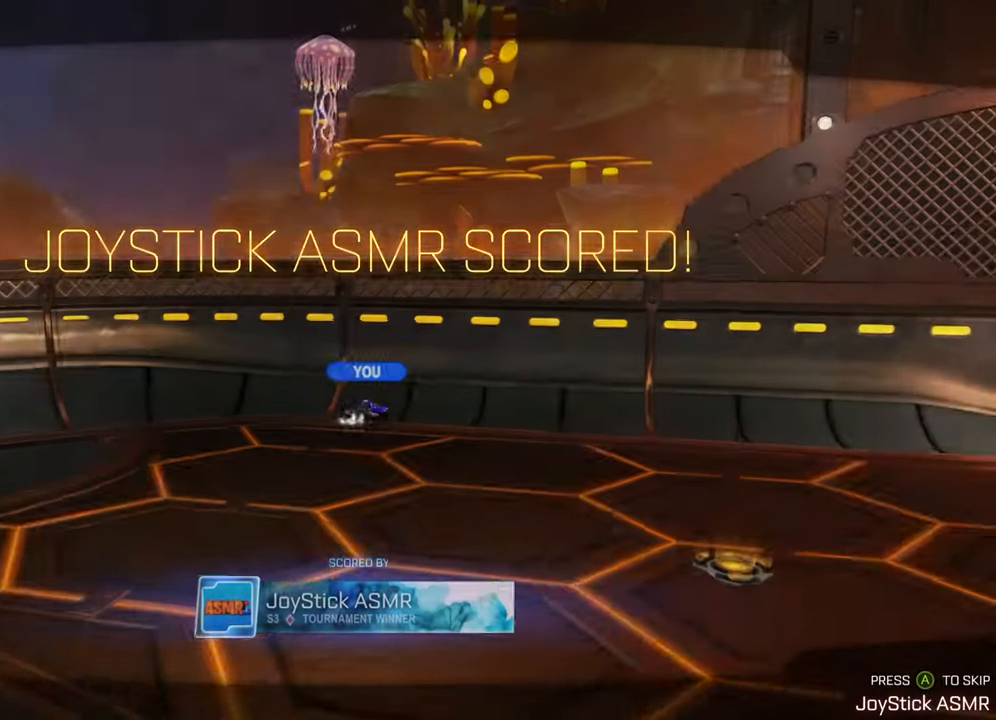
Gameplay with a controller (Xbox layout); each line is a JSON object with the inputs held at the frame after it. "events" lists button and stick changes between this image and that frame as [ms after this image, input, new state], when the widget could be followed in between. Not read: L3 R3 SELECT right_stick.
{"buttons": [], "left_stick": "center", "events": []}
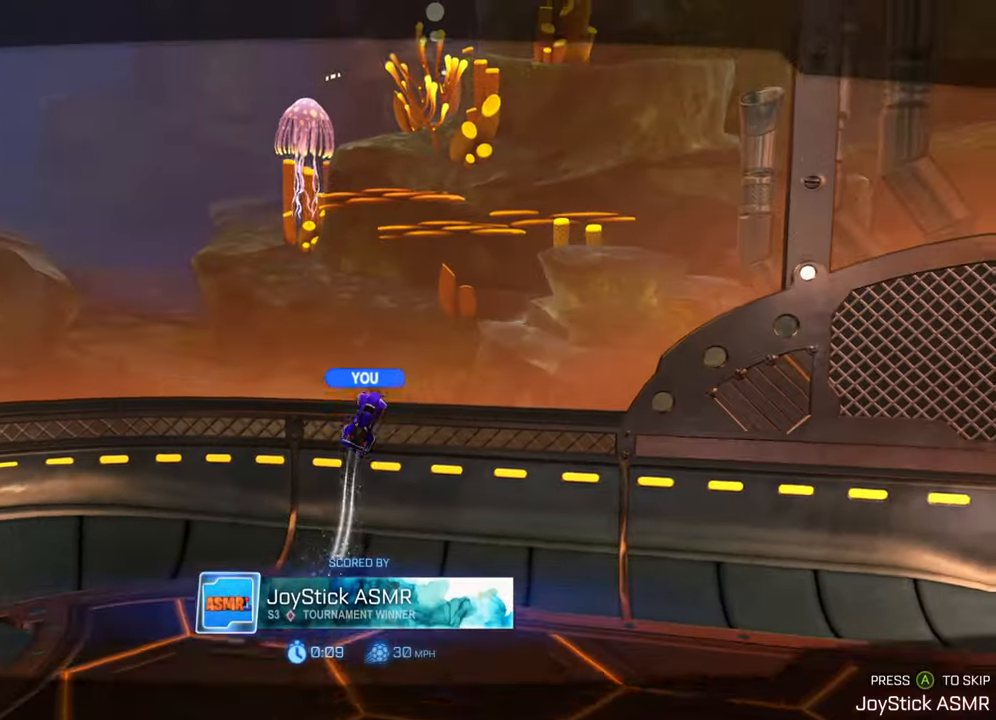
{"buttons": [], "left_stick": "center", "events": [[116, "A", "down"], [233, "A", "up"]]}
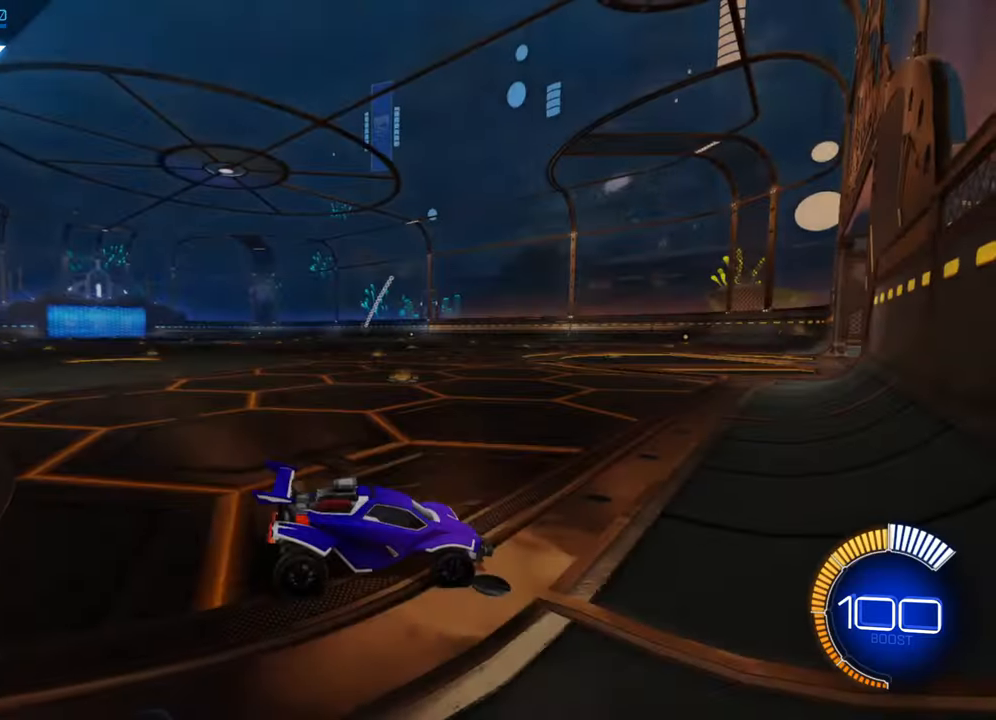
{"buttons": ["B", "R2"], "left_stick": "right", "events": [[216, "R2", "down"], [333, "left_stick", "right"], [416, "B", "down"]]}
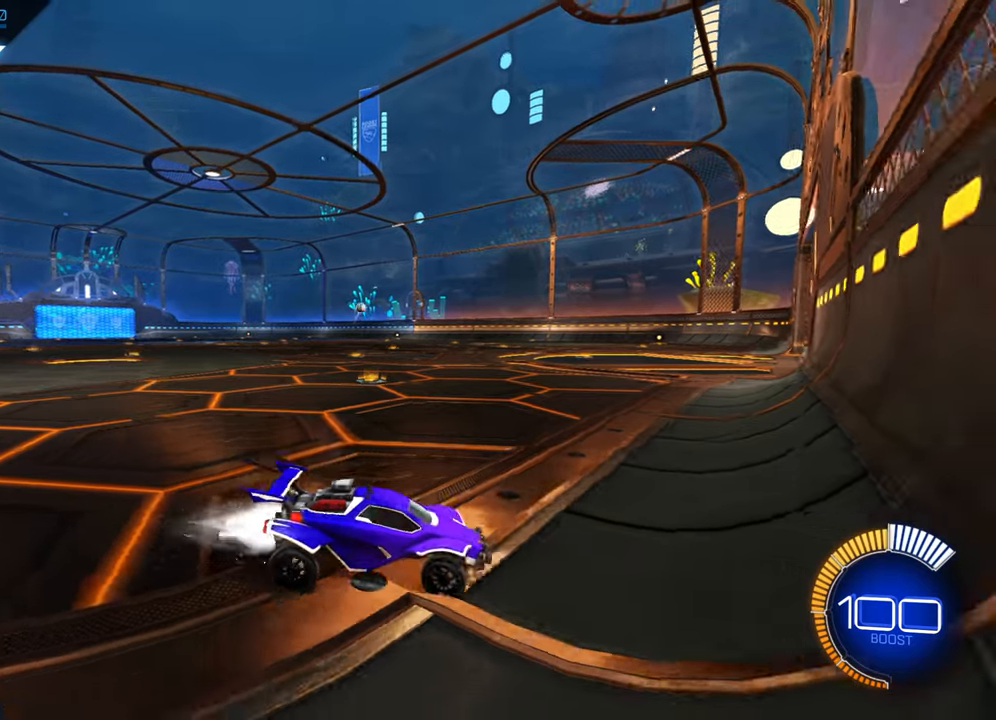
{"buttons": ["B", "R2"], "left_stick": "left", "events": [[133, "left_stick", "center"], [433, "left_stick", "left"]]}
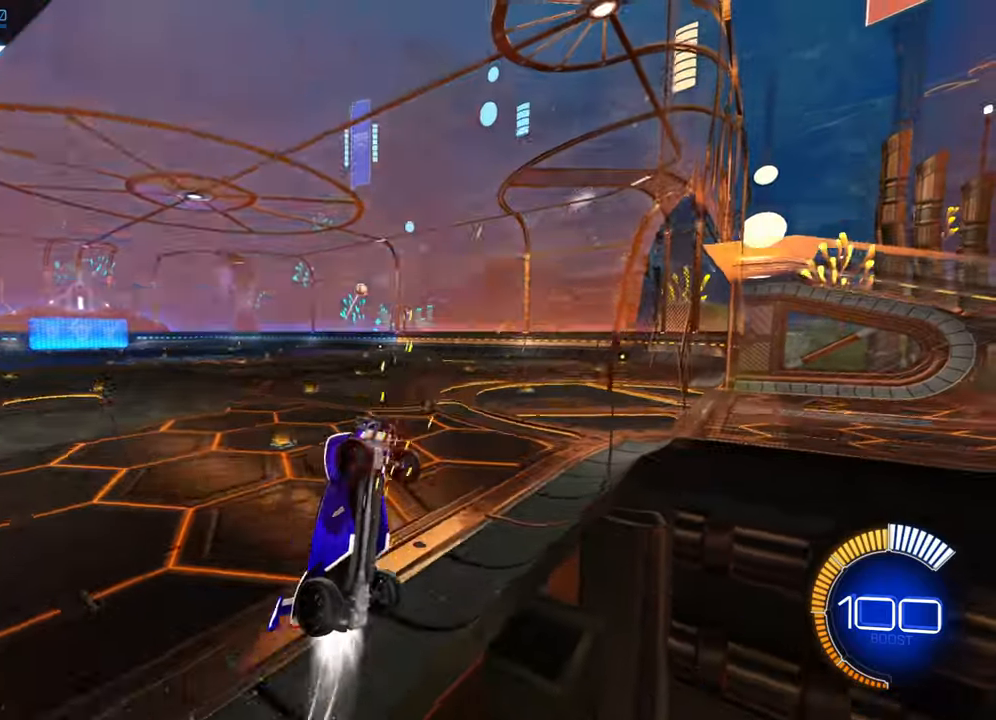
{"buttons": ["A", "R2"], "left_stick": "down", "events": [[117, "left_stick", "center"], [233, "left_stick", "left"], [400, "B", "up"], [483, "A", "down"], [483, "left_stick", "down"]]}
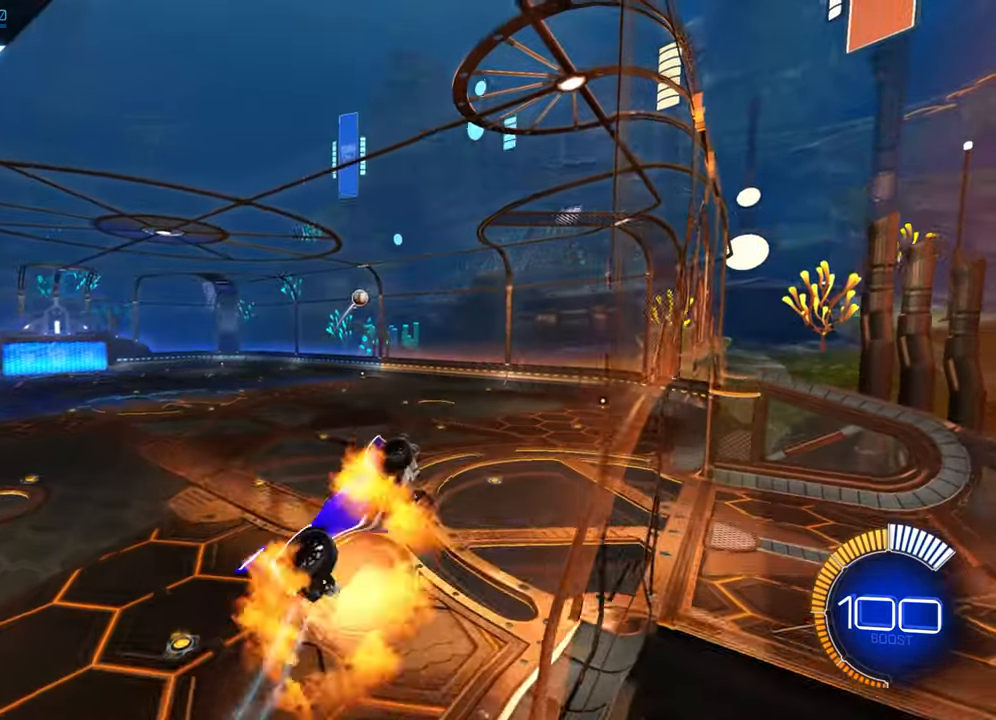
{"buttons": [], "left_stick": "down", "events": [[17, "left_stick", "down-right"], [67, "A", "up"], [150, "X", "down"], [367, "X", "up"], [400, "R2", "up"], [417, "left_stick", "down"]]}
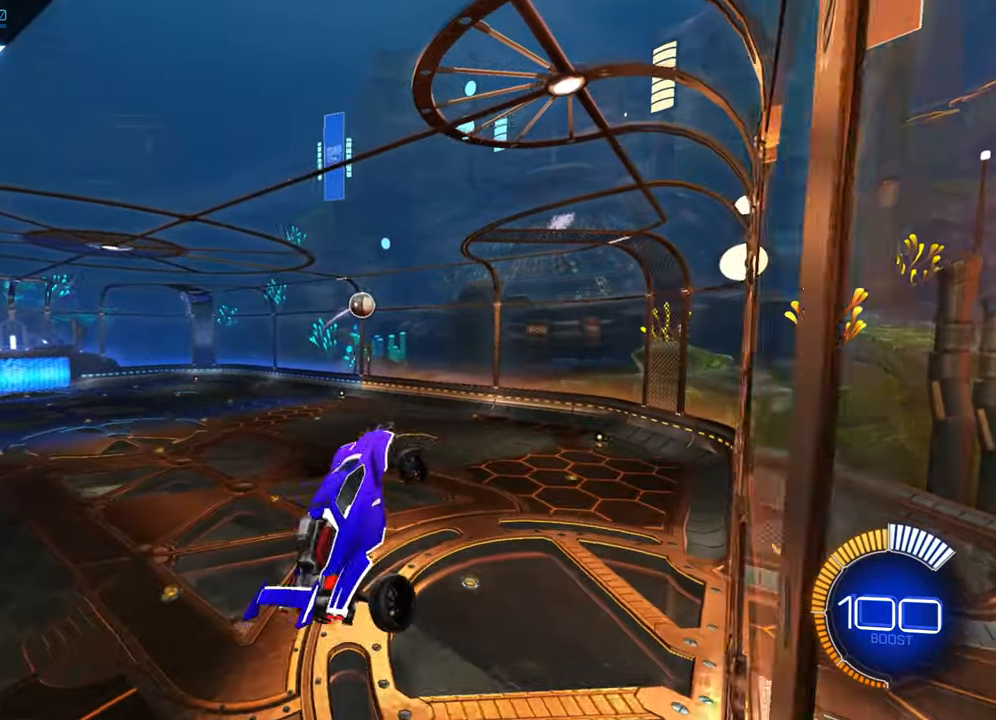
{"buttons": [], "left_stick": "down-right", "events": [[317, "left_stick", "right"], [400, "left_stick", "down-right"]]}
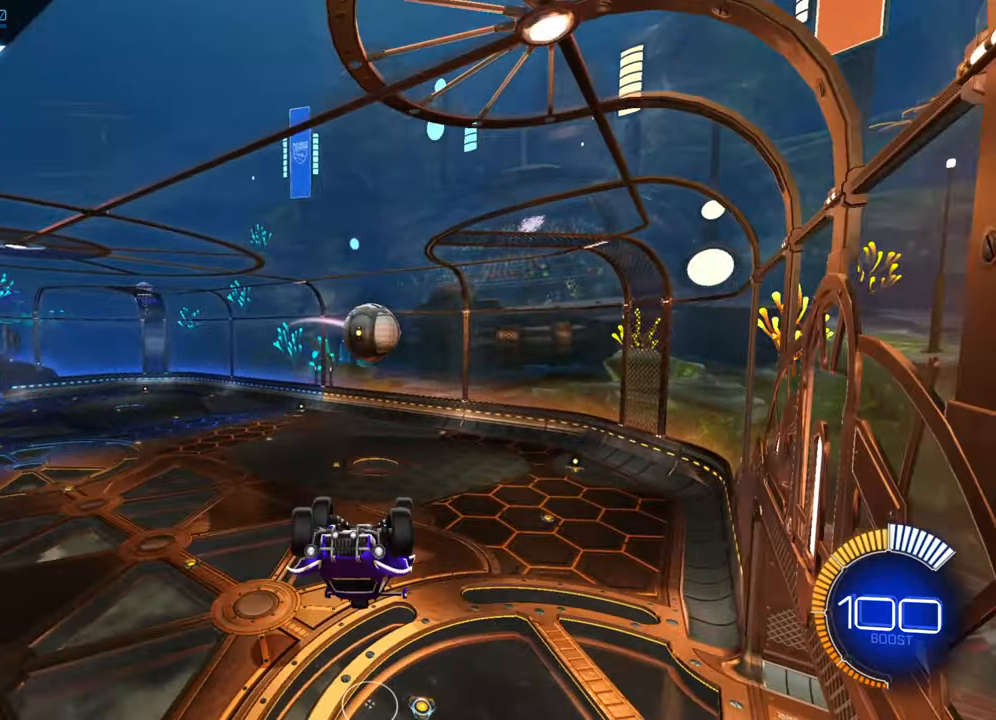
{"buttons": [], "left_stick": "down-right", "events": [[100, "left_stick", "center"], [233, "left_stick", "down-right"]]}
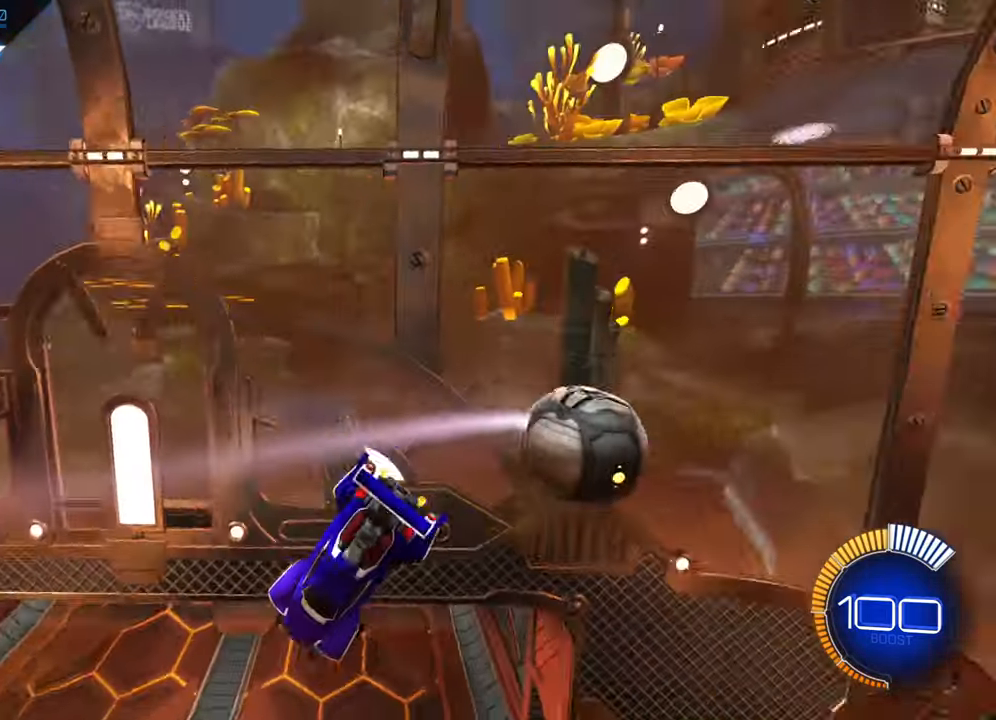
{"buttons": ["B", "R2"], "left_stick": "center", "events": [[100, "left_stick", "center"], [200, "R2", "down"], [400, "B", "down"]]}
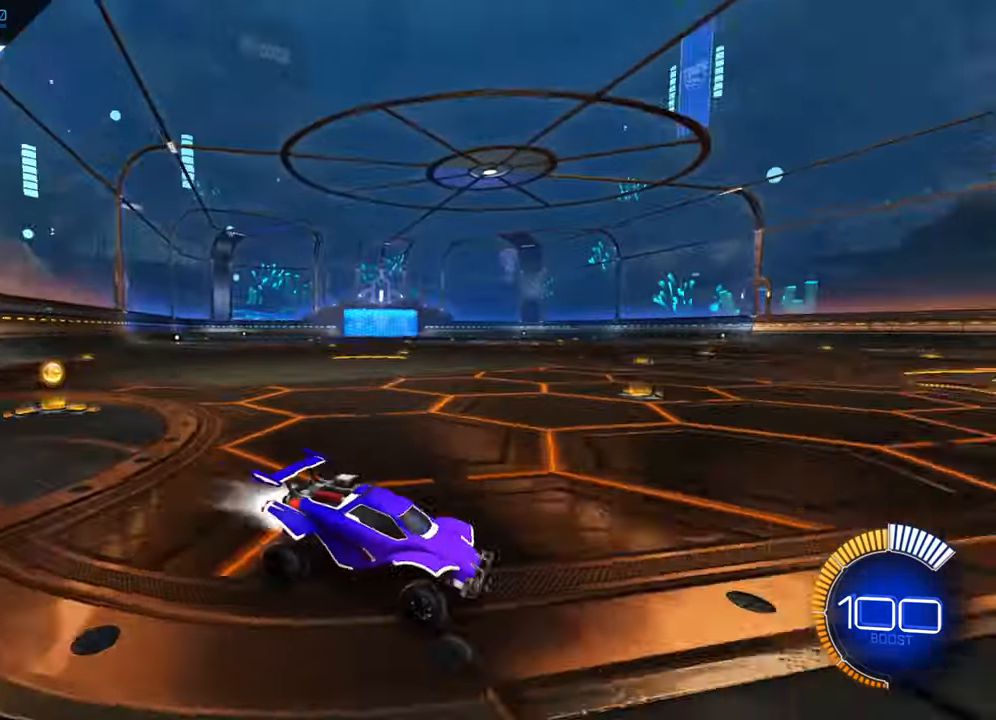
{"buttons": ["B", "R2"], "left_stick": "right", "events": [[317, "left_stick", "right"]]}
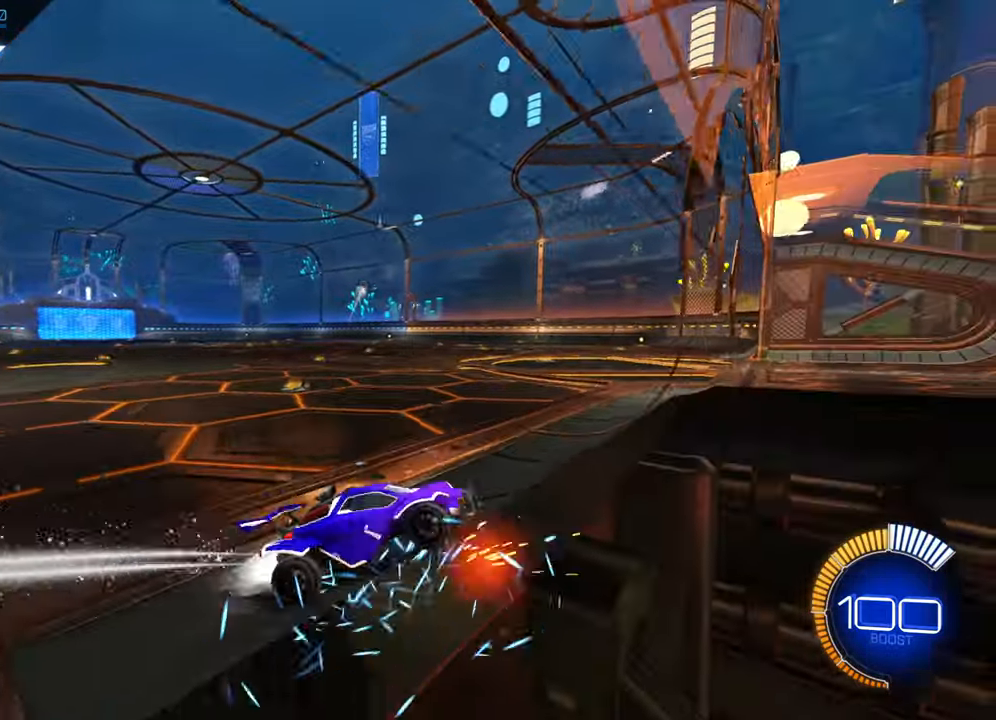
{"buttons": [], "left_stick": "down-left", "events": [[150, "left_stick", "left"], [250, "B", "up"], [267, "left_stick", "down-left"], [367, "A", "down"], [383, "R2", "up"], [417, "A", "up"]]}
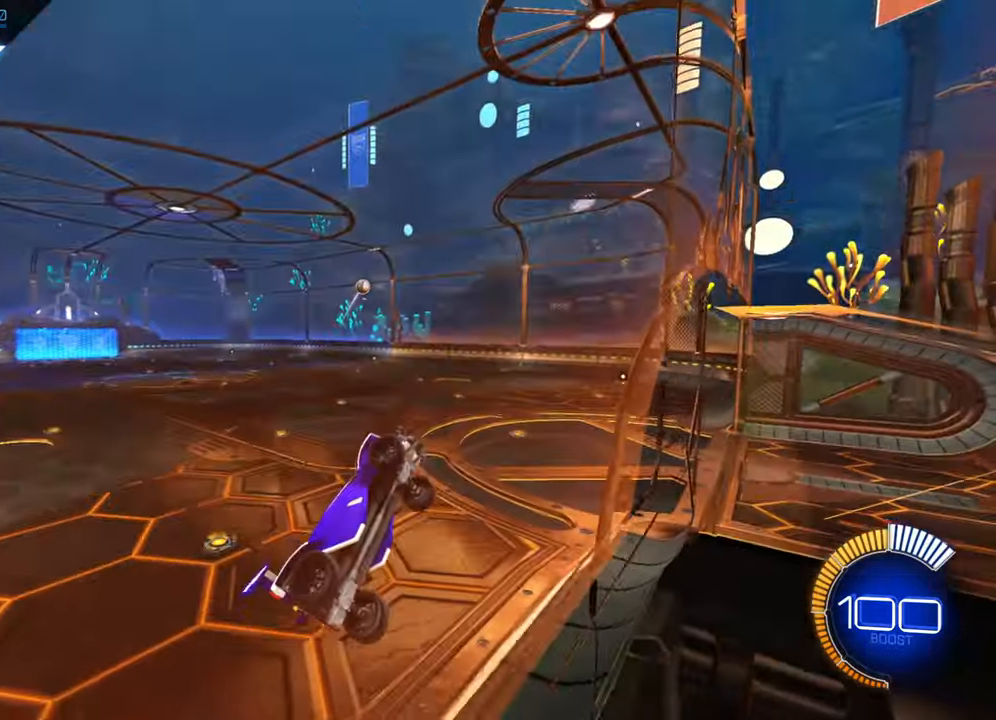
{"buttons": [], "left_stick": "up-left", "events": [[17, "X", "down"], [67, "left_stick", "down-right"], [400, "left_stick", "up-left"], [467, "X", "up"]]}
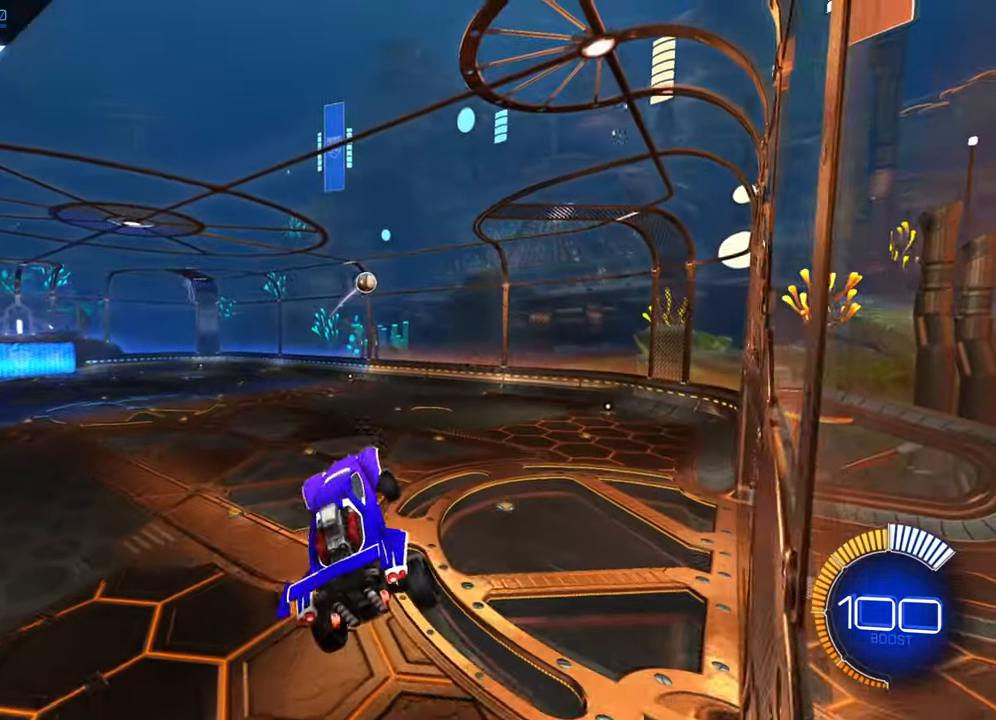
{"buttons": [], "left_stick": "down", "events": [[150, "left_stick", "down-left"], [233, "left_stick", "down"]]}
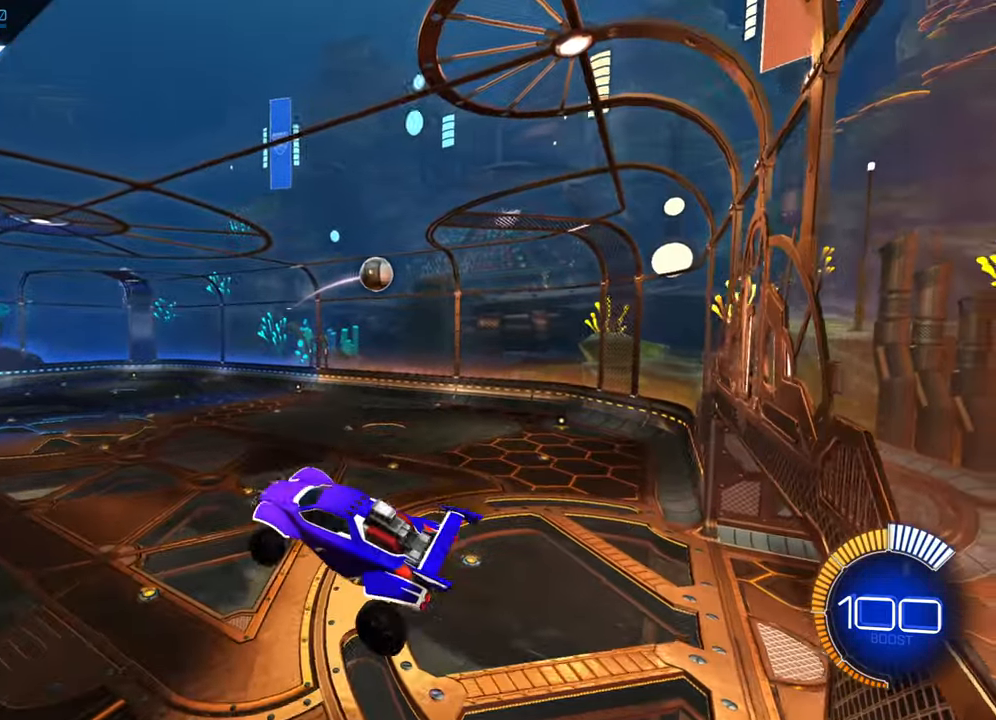
{"buttons": ["B", "R1"], "left_stick": "down", "events": [[133, "B", "down"], [150, "R1", "down"]]}
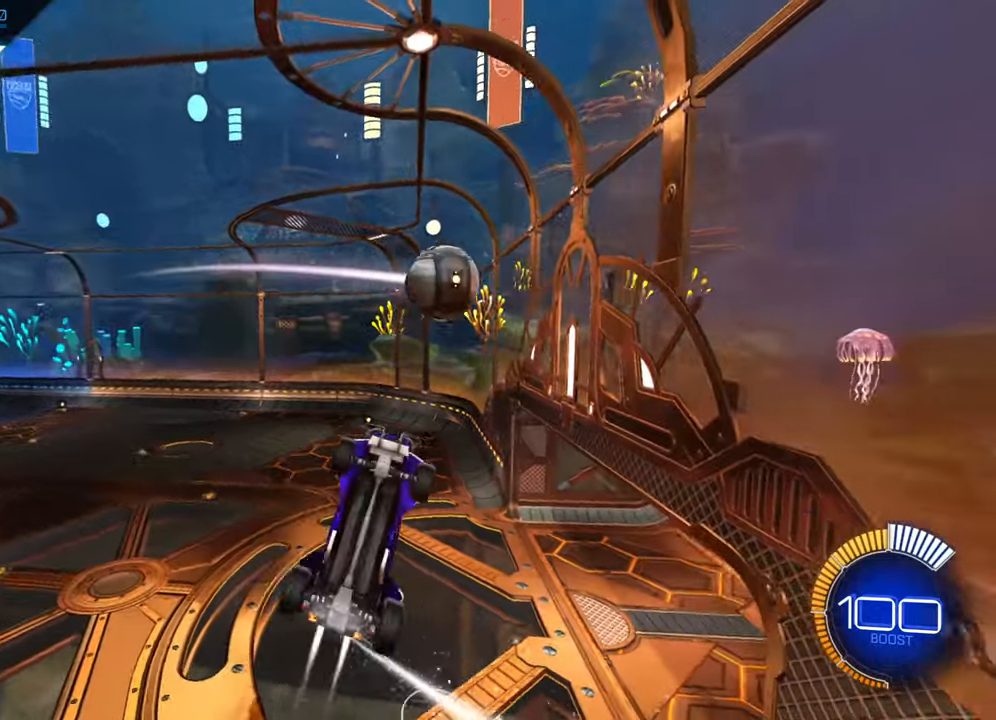
{"buttons": [], "left_stick": "right", "events": [[167, "left_stick", "right"], [200, "B", "up"], [200, "R1", "up"]]}
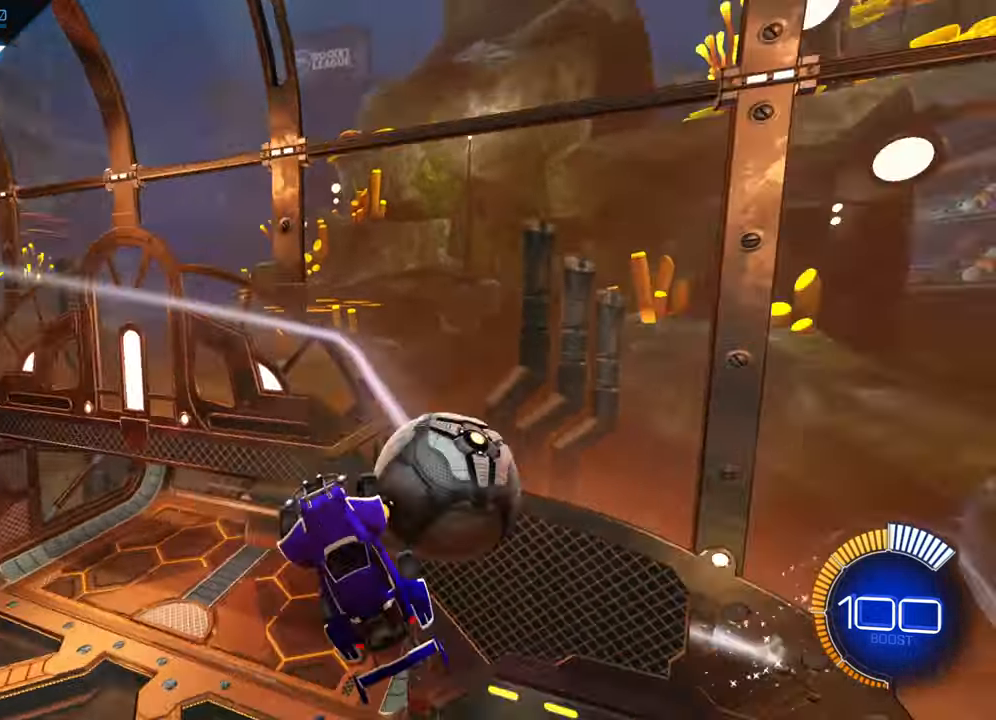
{"buttons": ["B", "R2"], "left_stick": "center", "events": [[67, "left_stick", "center"], [117, "R2", "down"], [150, "B", "down"]]}
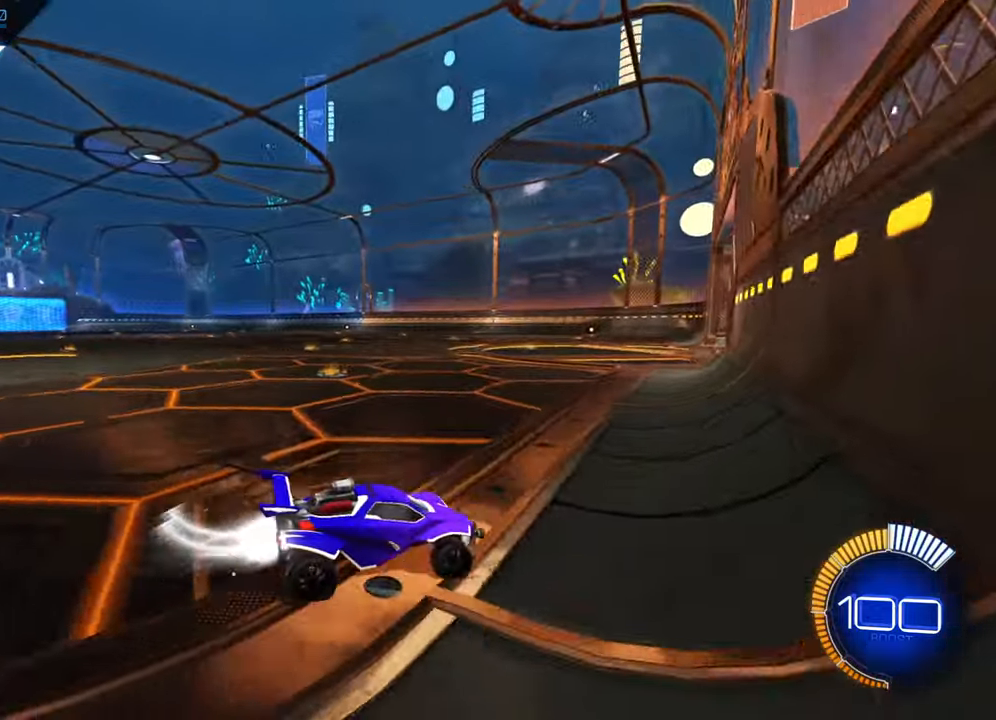
{"buttons": ["R2"], "left_stick": "right", "events": [[100, "left_stick", "down-left"], [250, "left_stick", "right"], [317, "B", "up"]]}
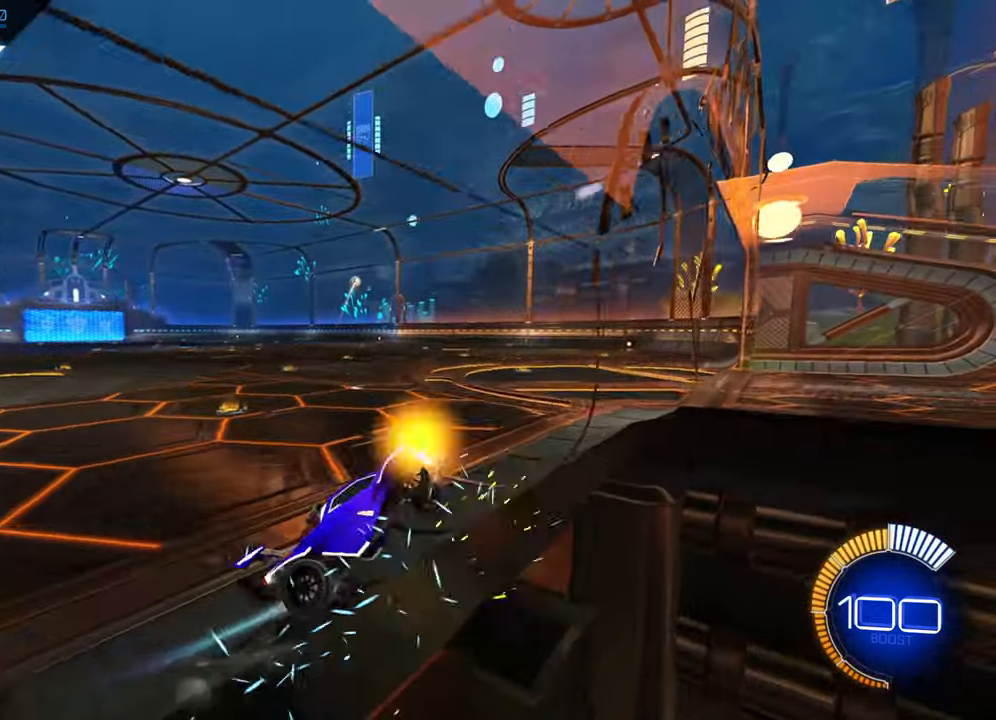
{"buttons": ["R2"], "left_stick": "center", "events": [[34, "left_stick", "center"], [200, "R2", "up"], [234, "L2", "down"], [284, "L2", "up"], [334, "R2", "down"]]}
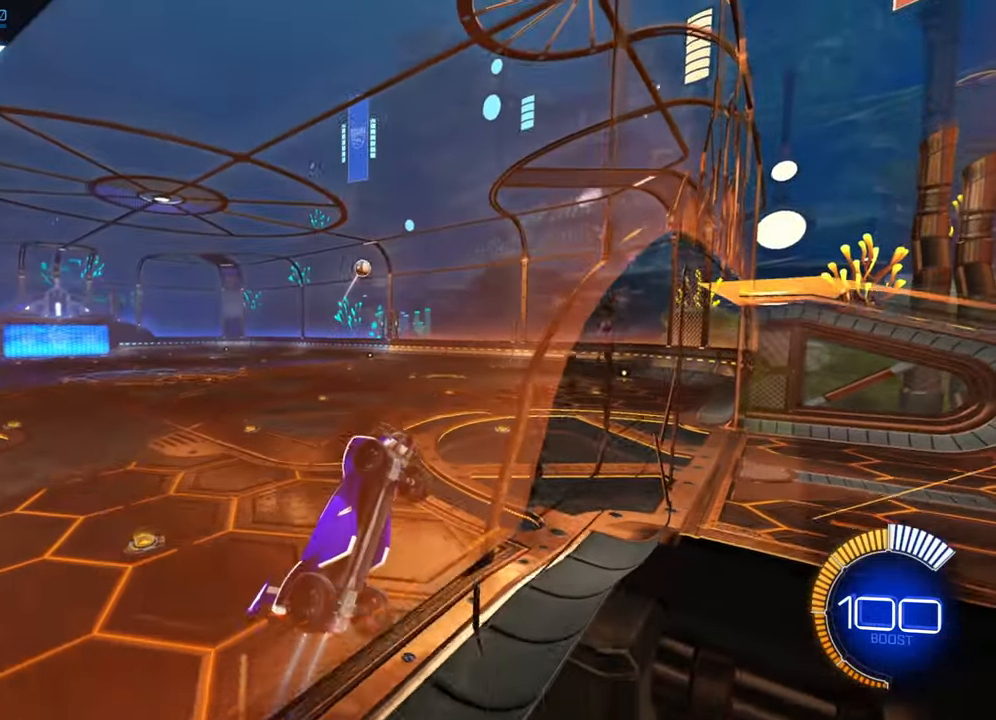
{"buttons": ["R2"], "left_stick": "left", "events": [[317, "left_stick", "left"]]}
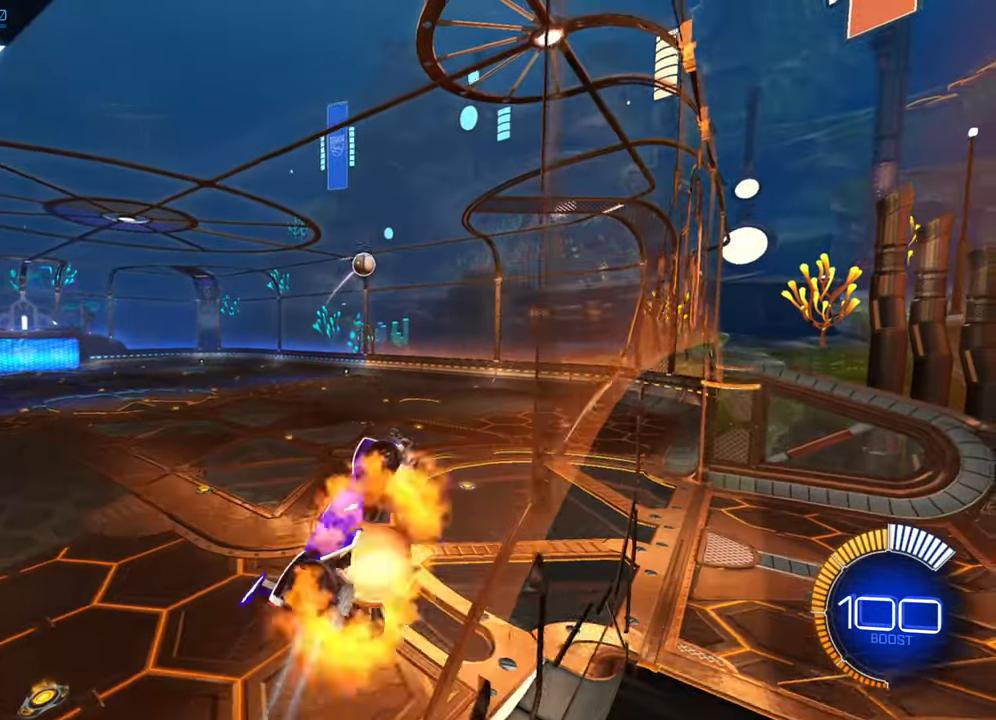
{"buttons": [], "left_stick": "up-right", "events": [[17, "A", "down"], [34, "left_stick", "down-left"], [100, "A", "up"], [167, "R2", "up"], [167, "left_stick", "down-right"], [200, "X", "down"], [384, "X", "up"], [434, "left_stick", "up-right"]]}
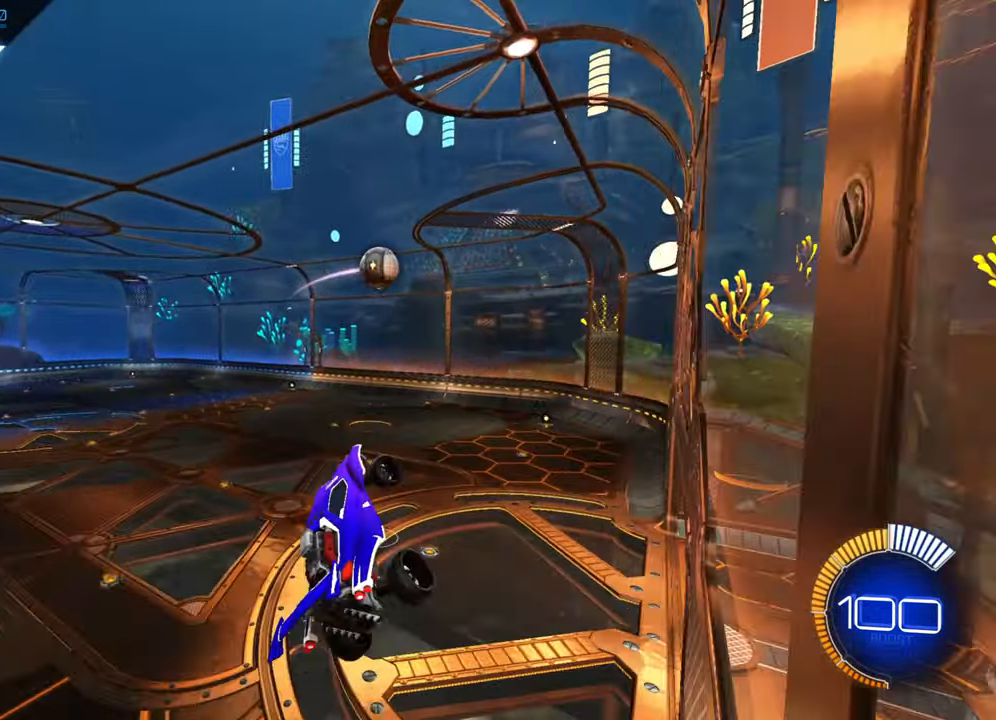
{"buttons": ["B", "R1"], "left_stick": "right", "events": [[300, "left_stick", "center"], [434, "R1", "down"], [450, "B", "down"], [450, "left_stick", "right"]]}
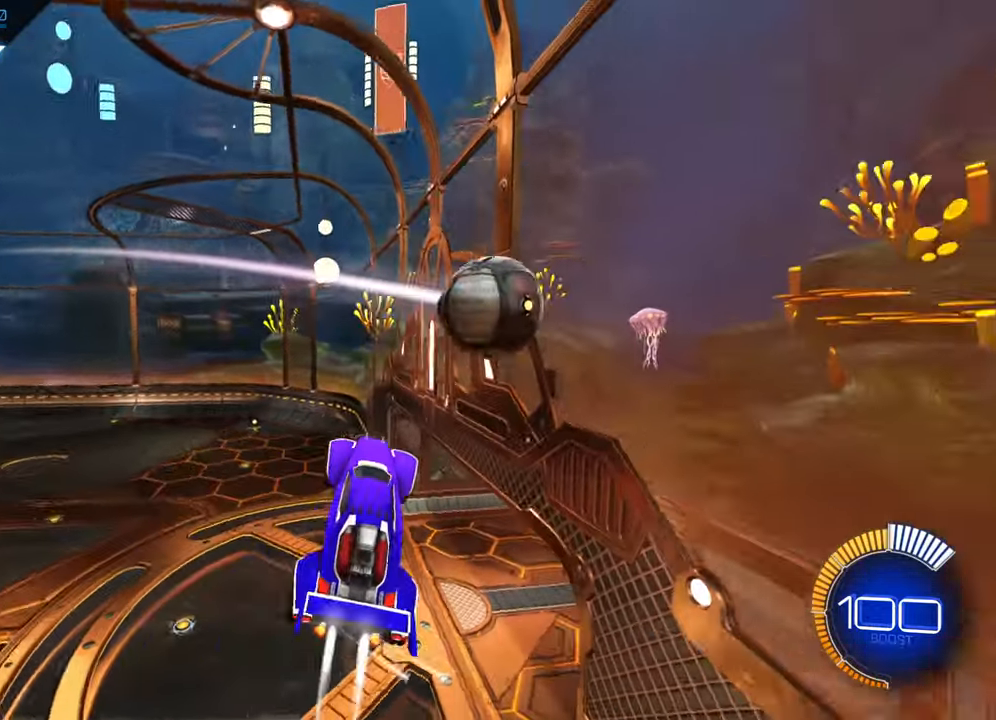
{"buttons": ["R1"], "left_stick": "right", "events": [[67, "left_stick", "center"], [184, "left_stick", "right"], [500, "B", "up"]]}
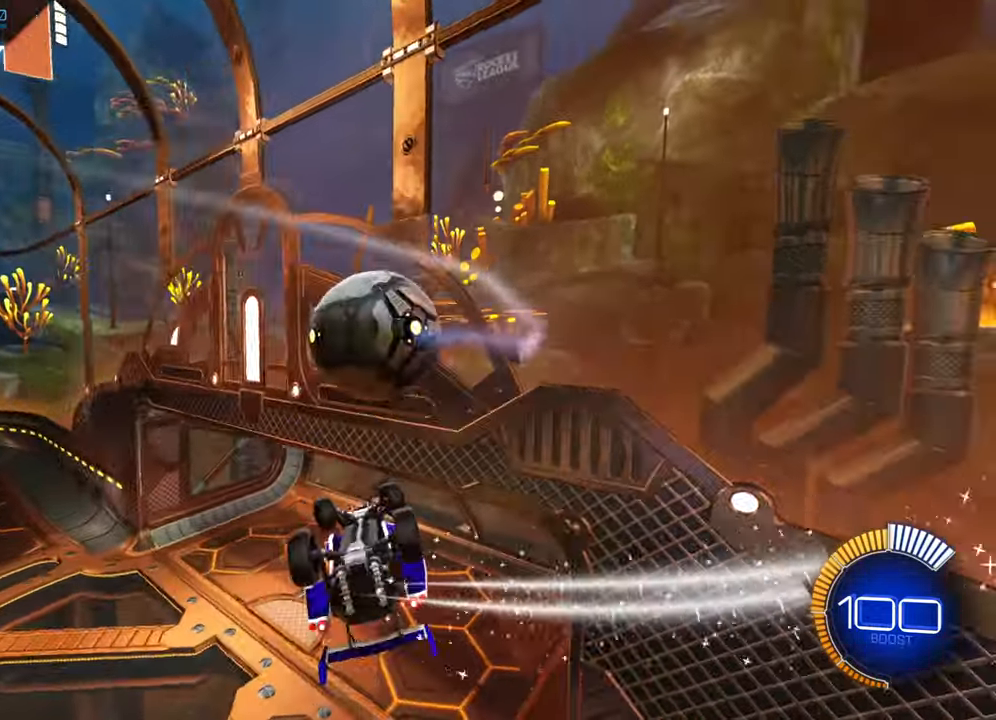
{"buttons": ["B", "R2"], "left_stick": "up-right", "events": [[117, "R1", "up"], [117, "X", "down"], [150, "R2", "down"], [400, "X", "up"], [450, "left_stick", "up-right"], [467, "B", "down"]]}
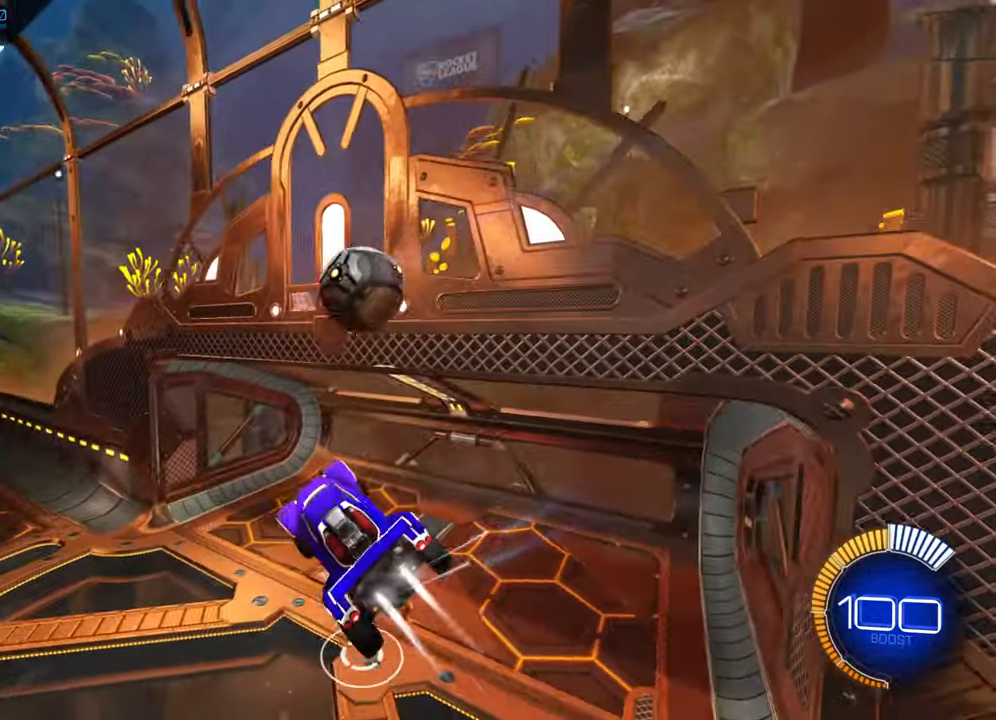
{"buttons": ["B", "R2"], "left_stick": "left", "events": [[17, "left_stick", "up"], [134, "left_stick", "center"], [283, "left_stick", "left"]]}
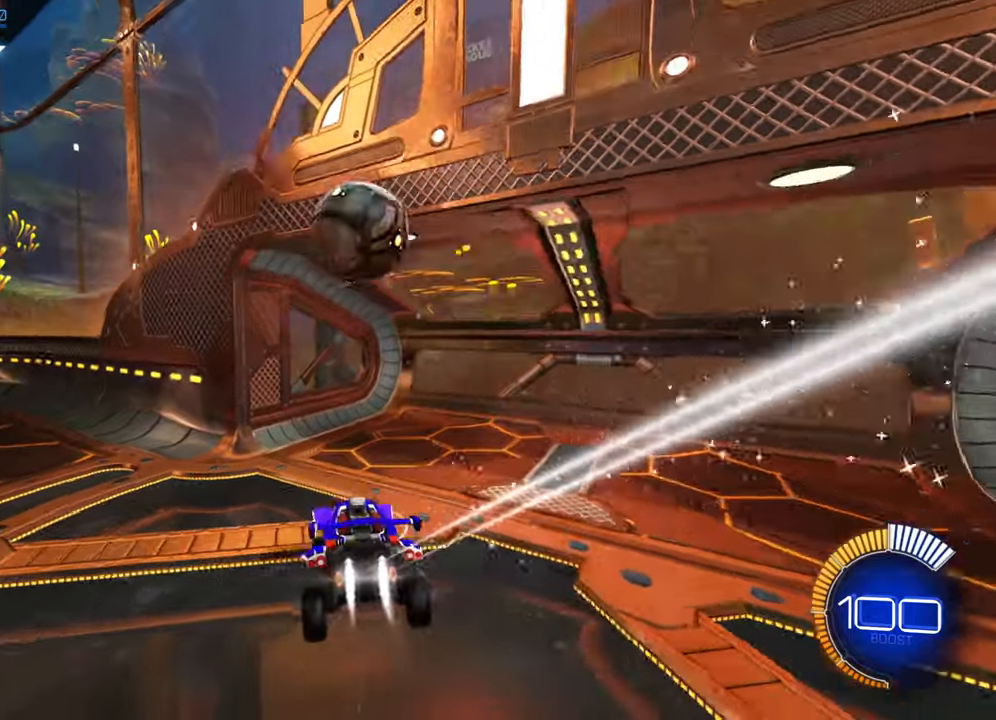
{"buttons": ["R2"], "left_stick": "right", "events": [[316, "left_stick", "right"], [366, "B", "up"], [433, "A", "down"], [500, "A", "up"]]}
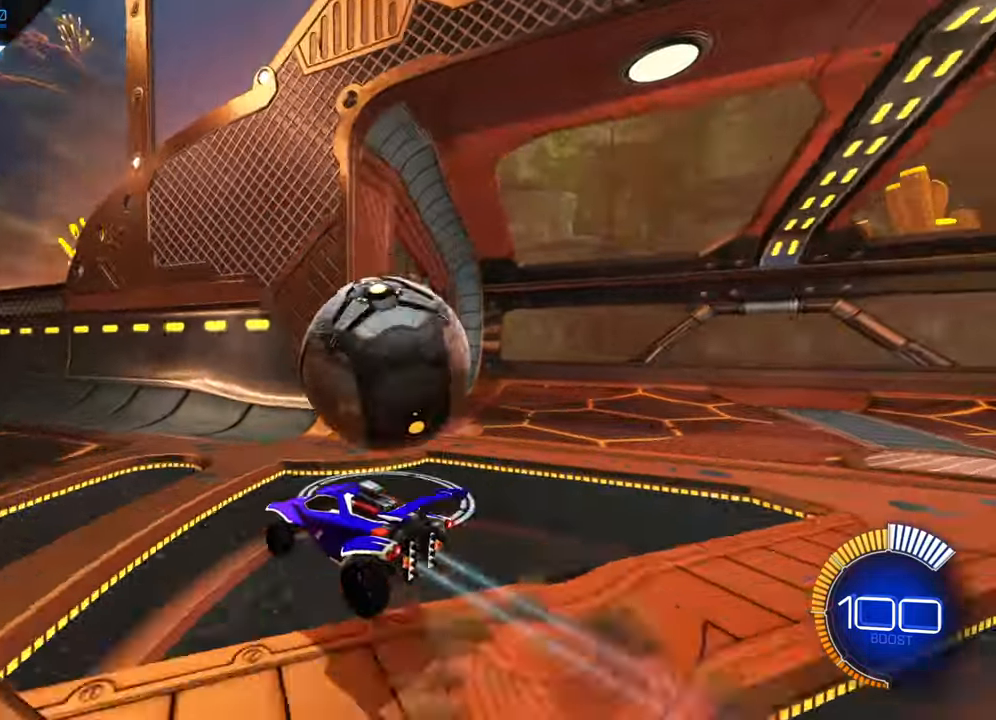
{"buttons": ["X", "R2"], "left_stick": "right", "events": [[66, "A", "down"], [150, "A", "up"], [333, "X", "down"]]}
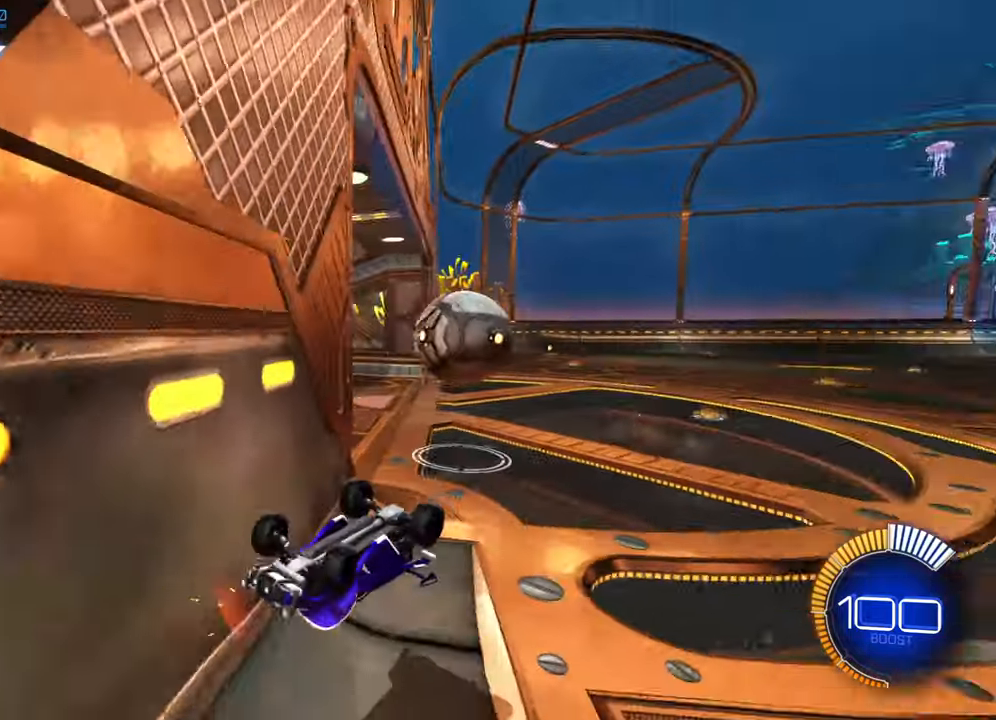
{"buttons": ["B", "R2"], "left_stick": "center", "events": [[66, "left_stick", "center"], [116, "X", "up"], [233, "B", "down"]]}
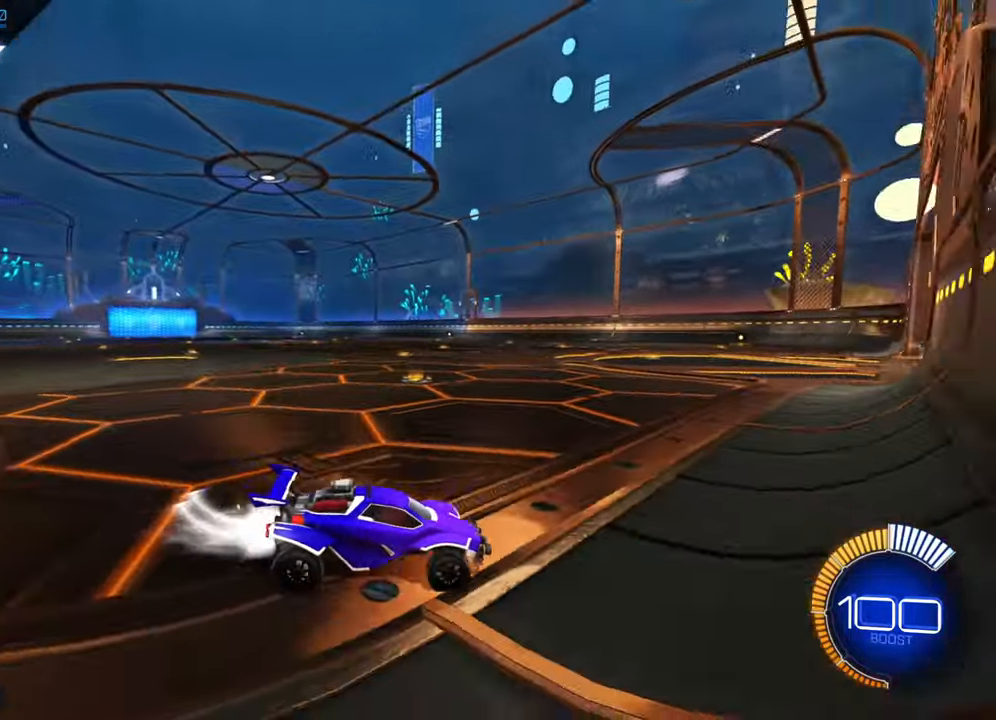
{"buttons": ["B", "R2"], "left_stick": "center", "events": [[83, "left_stick", "right"], [333, "left_stick", "center"]]}
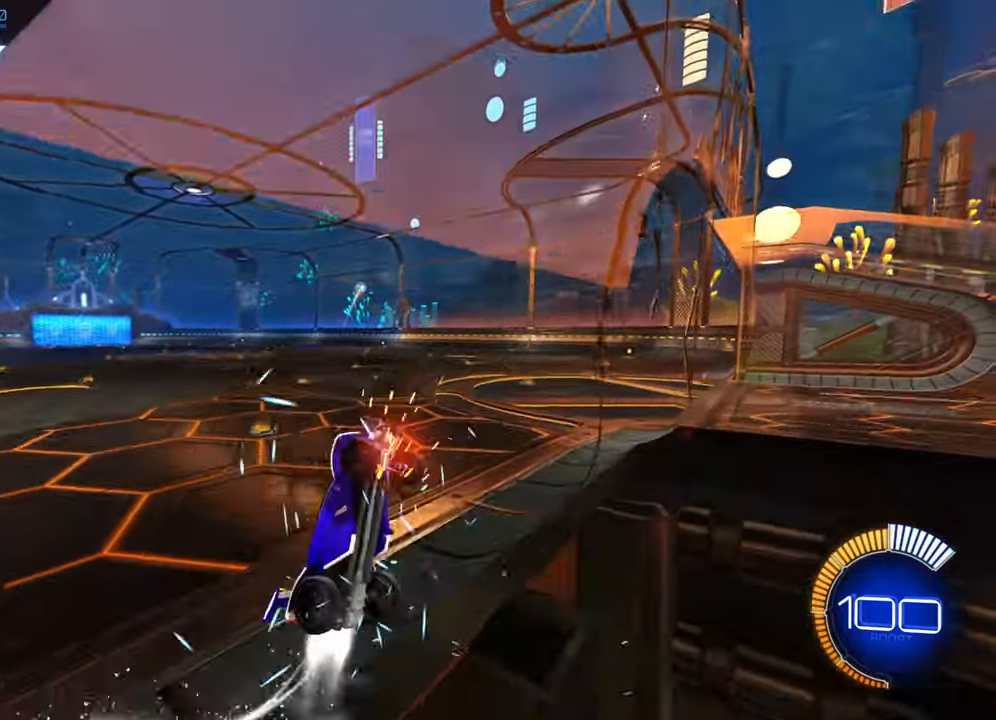
{"buttons": ["X", "R2"], "left_stick": "down-right", "events": [[33, "left_stick", "left"], [83, "B", "up"], [250, "left_stick", "center"], [283, "A", "down"], [316, "left_stick", "down"], [400, "A", "up"], [466, "X", "down"], [466, "left_stick", "down-right"]]}
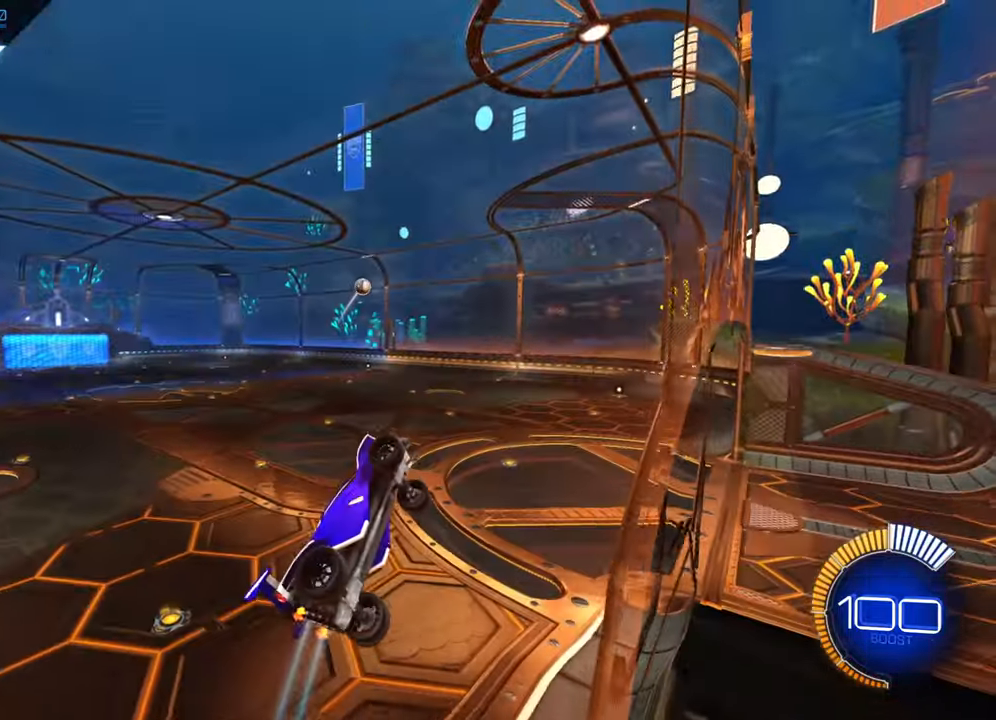
{"buttons": [], "left_stick": "down-right", "events": [[116, "left_stick", "right"], [250, "X", "up"], [266, "R2", "up"], [350, "left_stick", "down-right"]]}